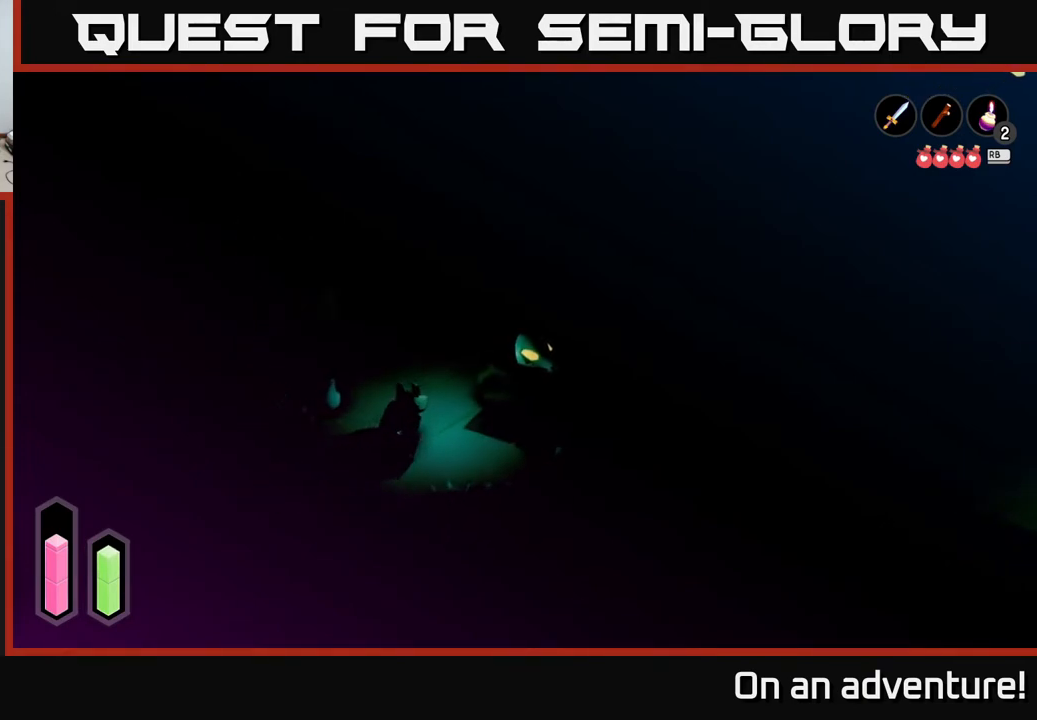
Gameplay with a controller (Xbox layout); each line is a JSON object with the inputs held at the frame after it. "events" lists button and stick changes between this image and that frame as [ms after this image, input, new state], when the widget could be followed in between.
{"buttons": ["A"], "left_stick": "up-right", "right_stick": "center", "events": [[200, "left_stick", "down-right"], [333, "left_stick", "right"], [467, "left_stick", "up-right"]]}
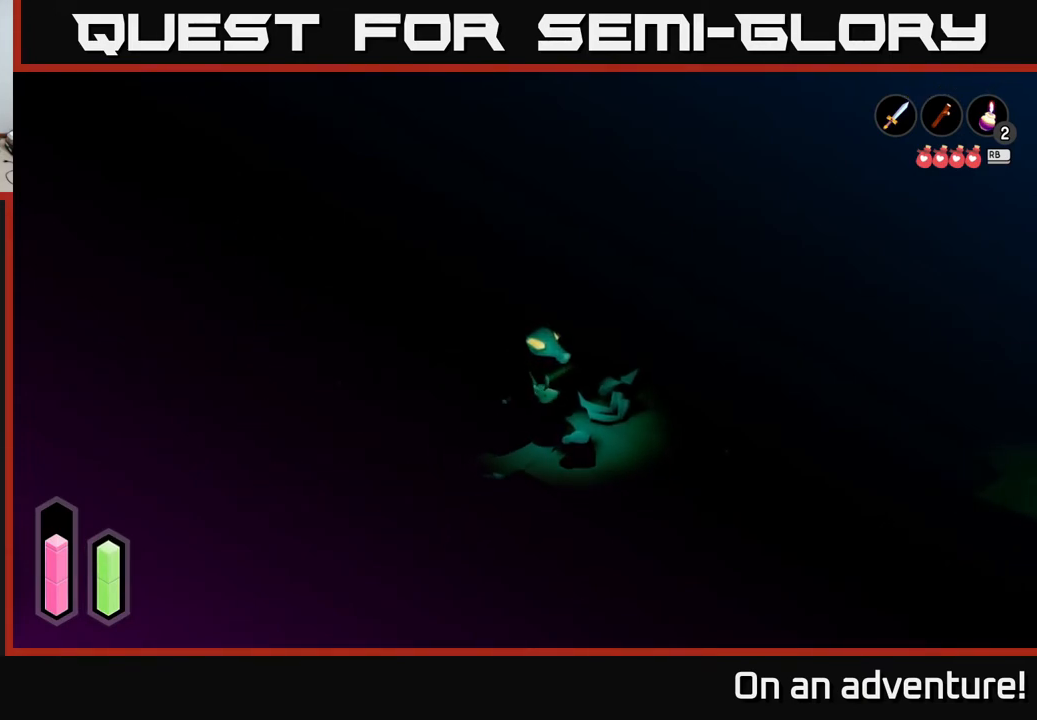
{"buttons": ["A"], "left_stick": "up-right", "right_stick": "center", "events": []}
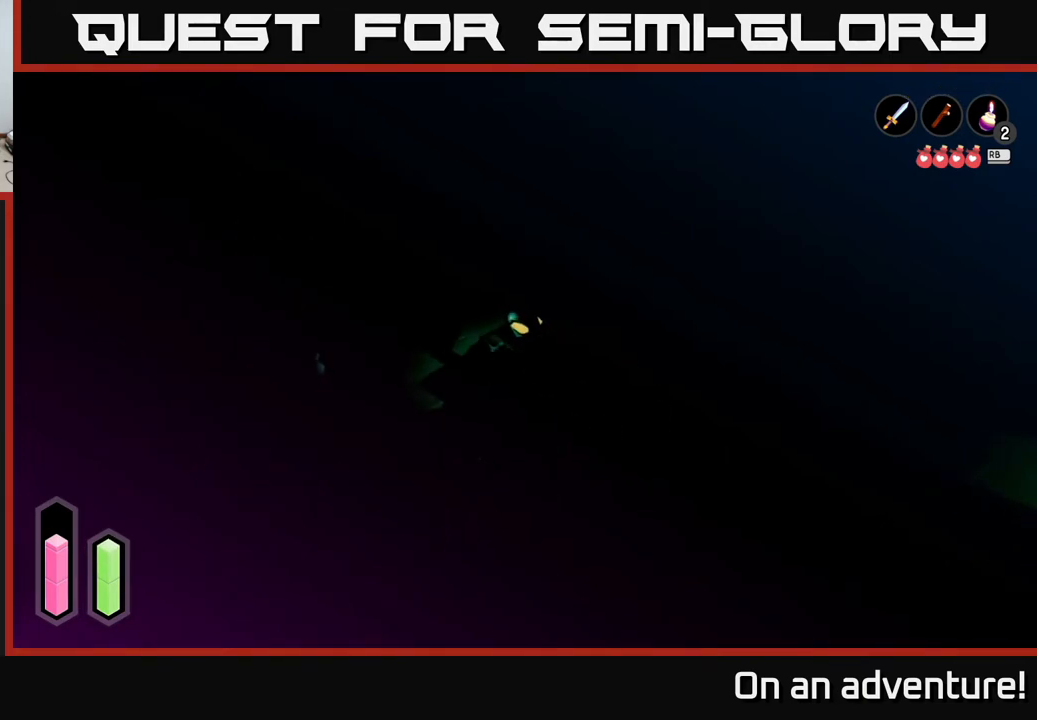
{"buttons": ["A"], "left_stick": "down-right", "right_stick": "center", "events": [[117, "left_stick", "right"], [267, "left_stick", "down-right"]]}
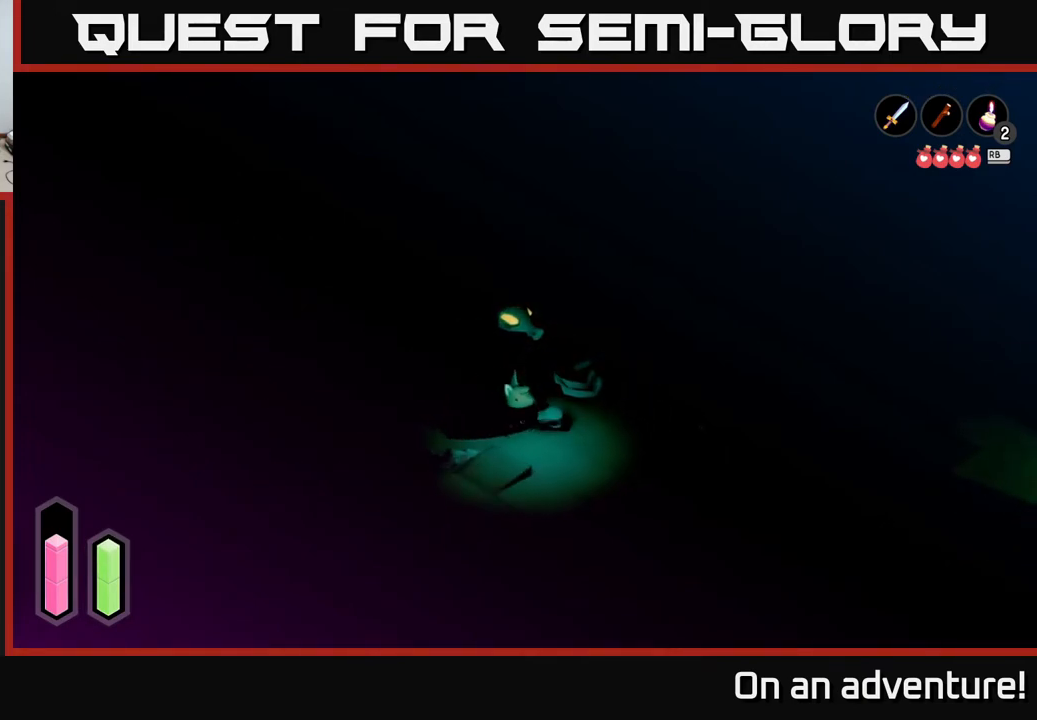
{"buttons": ["A"], "left_stick": "up", "right_stick": "center", "events": [[100, "left_stick", "right"], [233, "left_stick", "up-right"], [400, "left_stick", "up"]]}
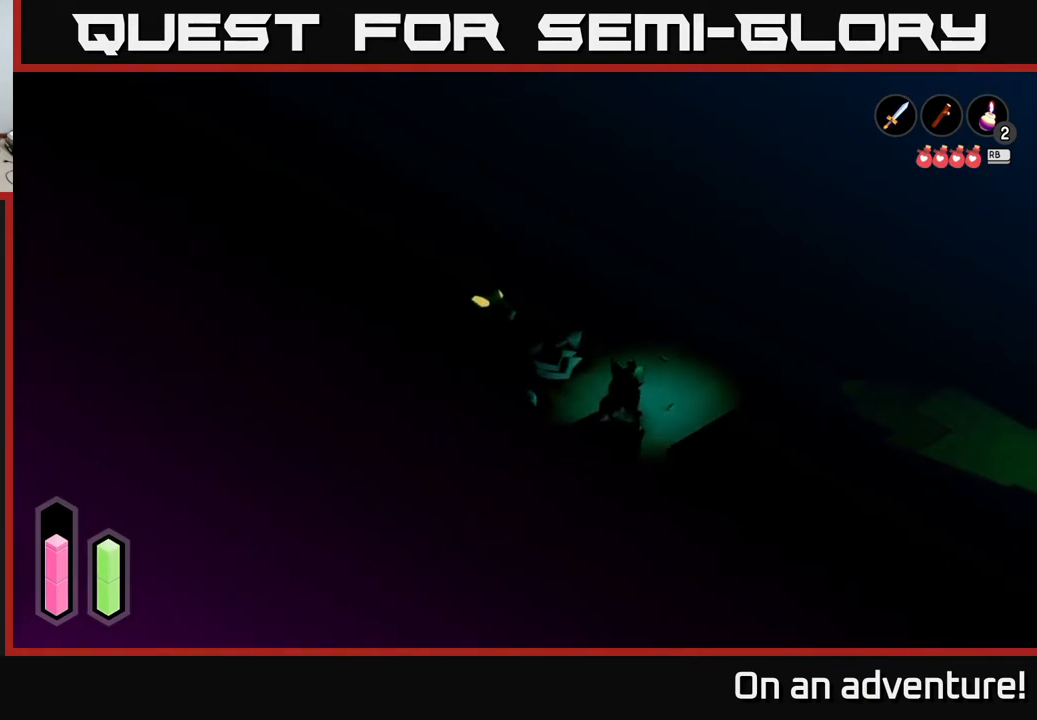
{"buttons": ["A"], "left_stick": "up", "right_stick": "center", "events": []}
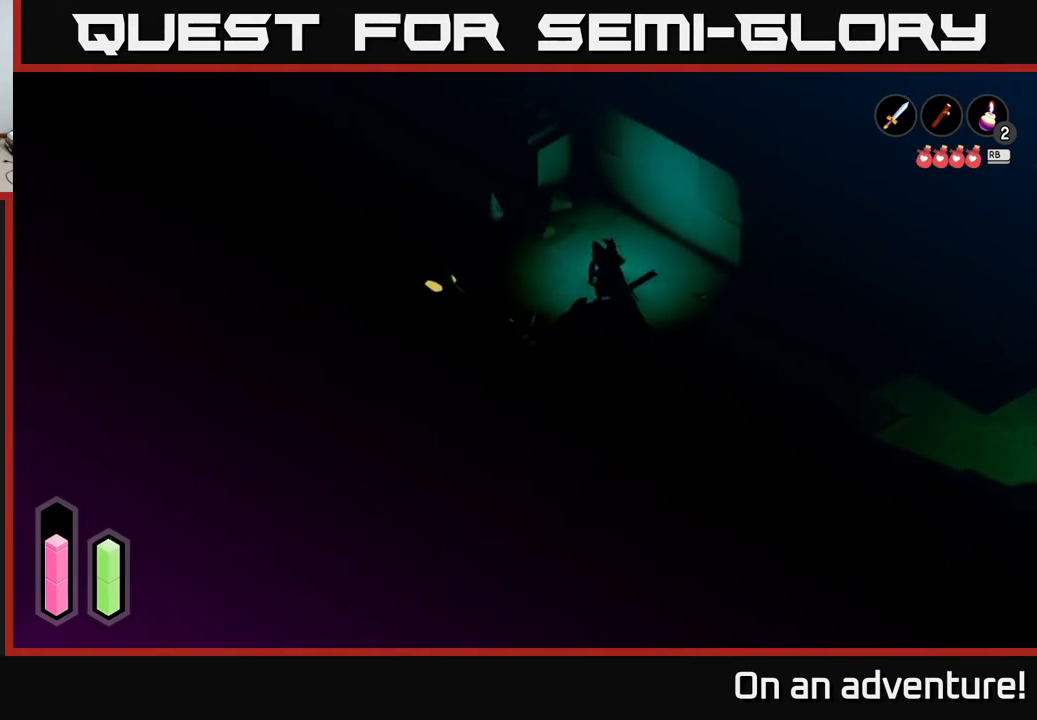
{"buttons": ["A"], "left_stick": "up", "right_stick": "center", "events": [[183, "left_stick", "up-left"], [367, "left_stick", "up"]]}
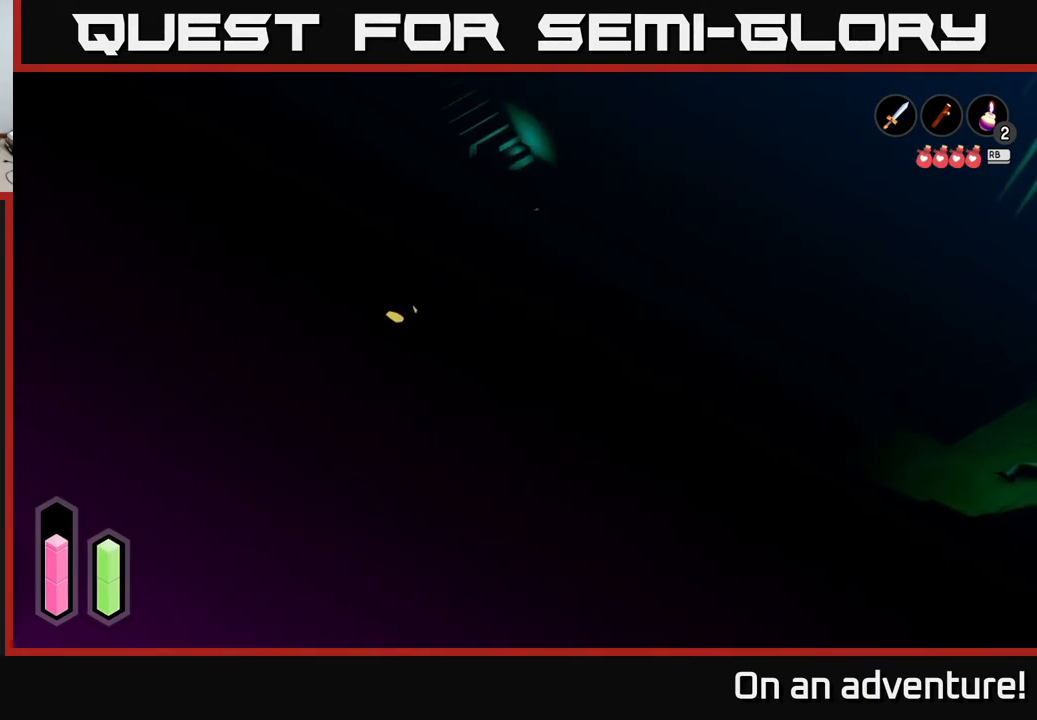
{"buttons": ["A"], "left_stick": "down-right", "right_stick": "center", "events": [[17, "left_stick", "center"], [217, "left_stick", "down"], [333, "left_stick", "down-right"]]}
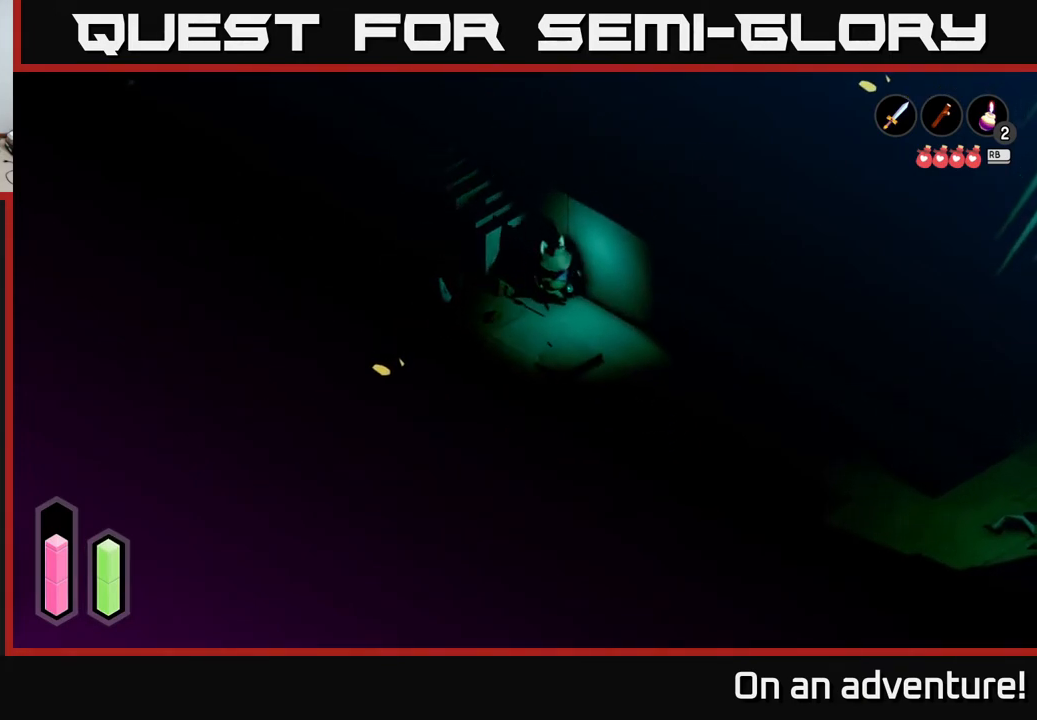
{"buttons": ["A"], "left_stick": "down-right", "right_stick": "center", "events": []}
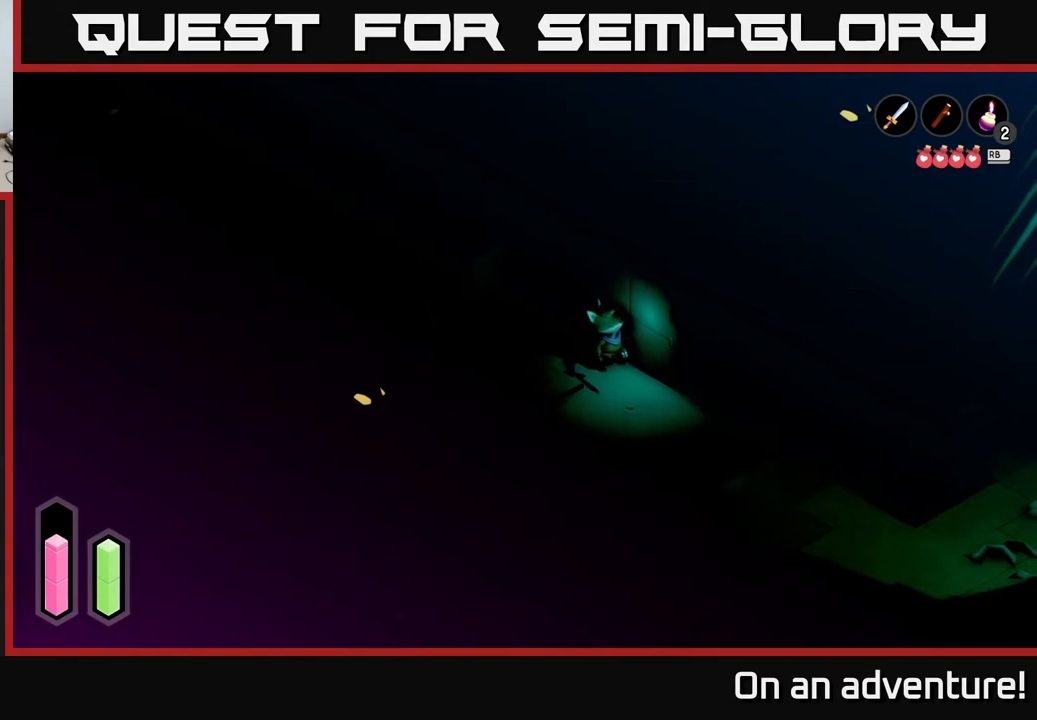
{"buttons": [], "left_stick": "down-right", "right_stick": "center", "events": [[350, "A", "up"]]}
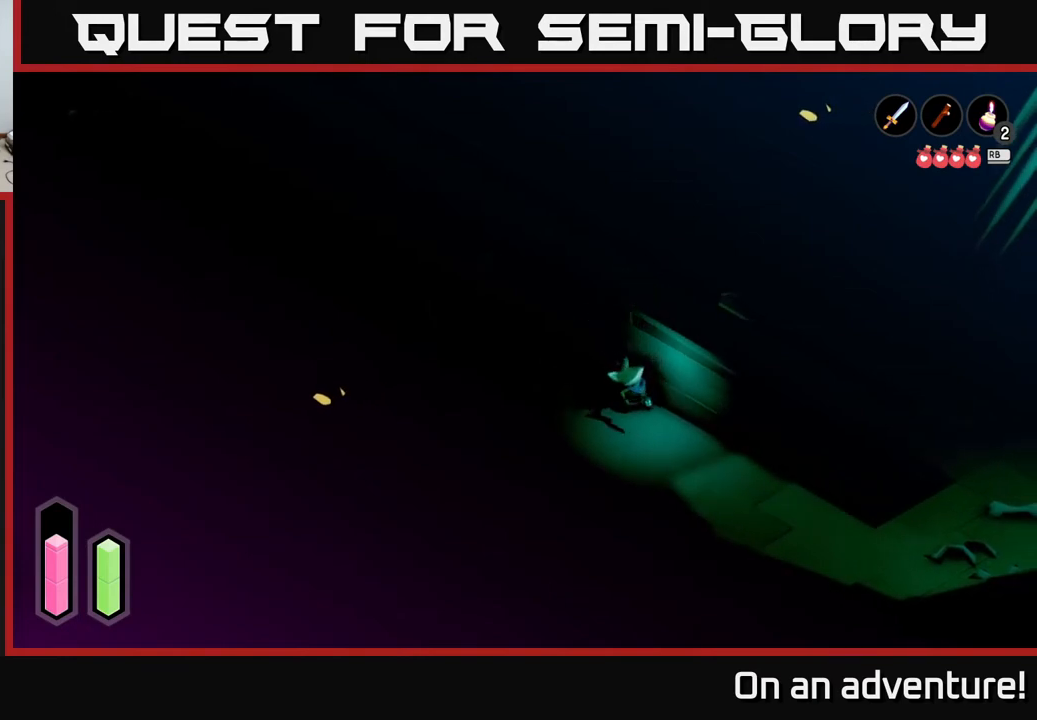
{"buttons": [], "left_stick": "down-right", "right_stick": "center", "events": []}
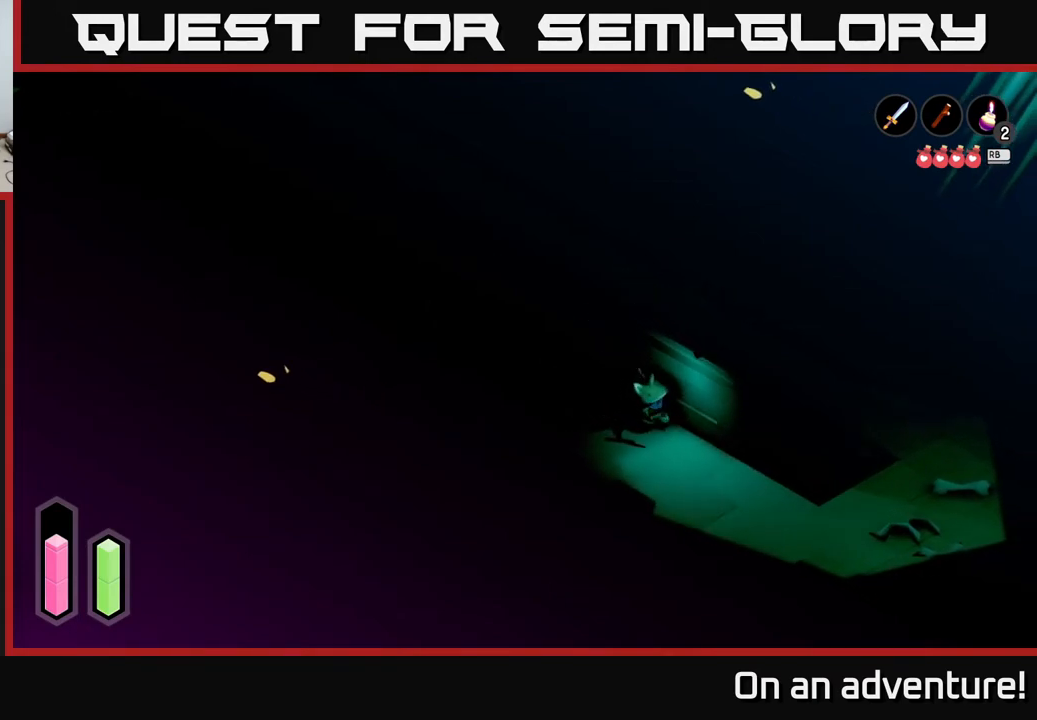
{"buttons": [], "left_stick": "down-right", "right_stick": "center", "events": []}
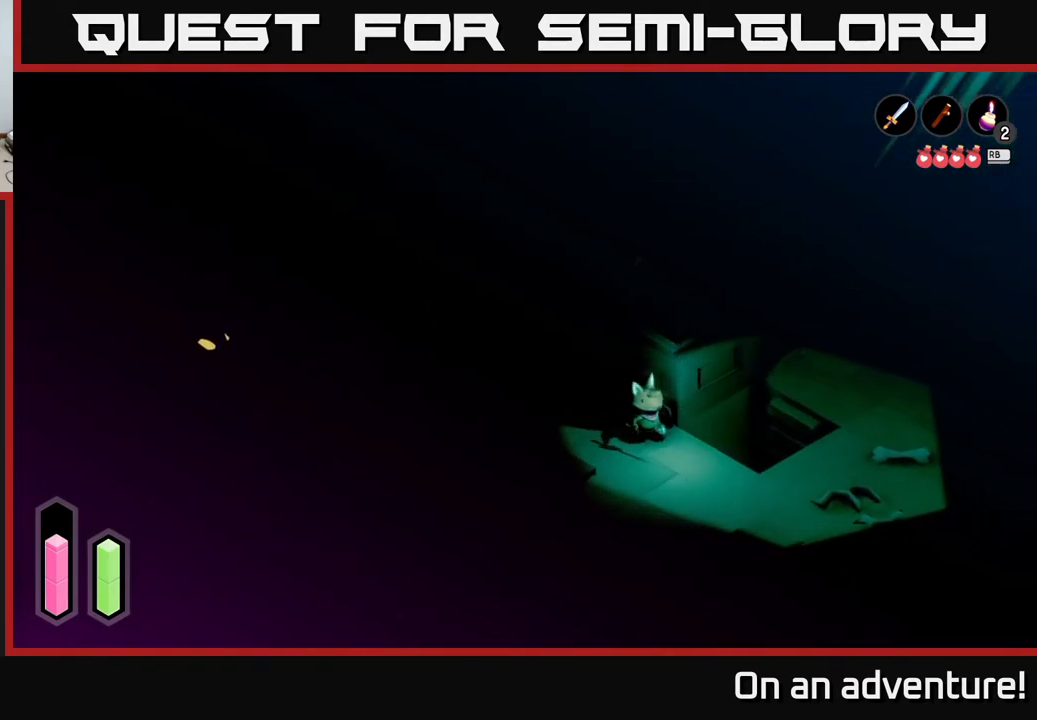
{"buttons": [], "left_stick": "down-right", "right_stick": "center", "events": []}
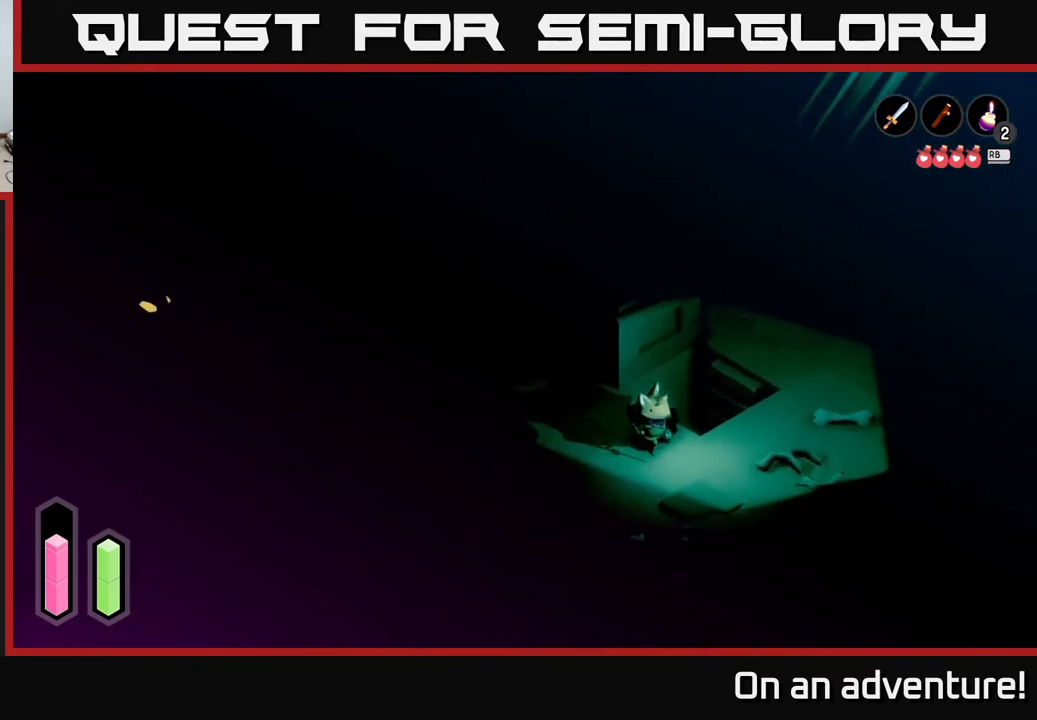
{"buttons": ["A"], "left_stick": "up", "right_stick": "center", "events": [[33, "left_stick", "right"], [67, "A", "down"], [133, "left_stick", "up-right"], [350, "left_stick", "up"]]}
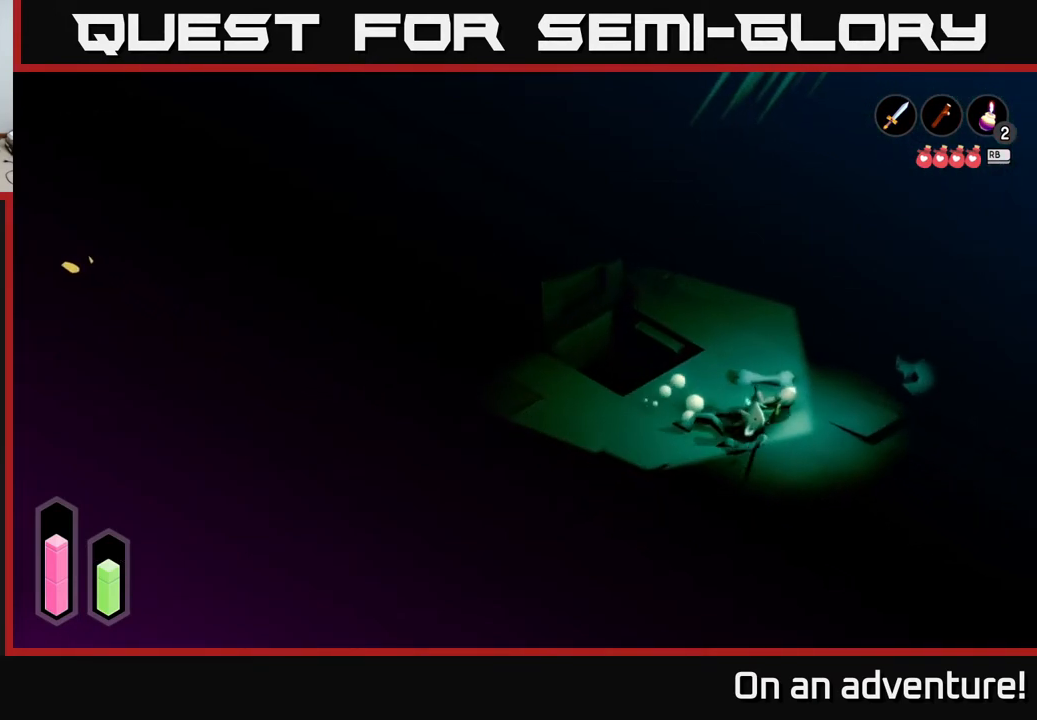
{"buttons": ["A"], "left_stick": "up", "right_stick": "center", "events": []}
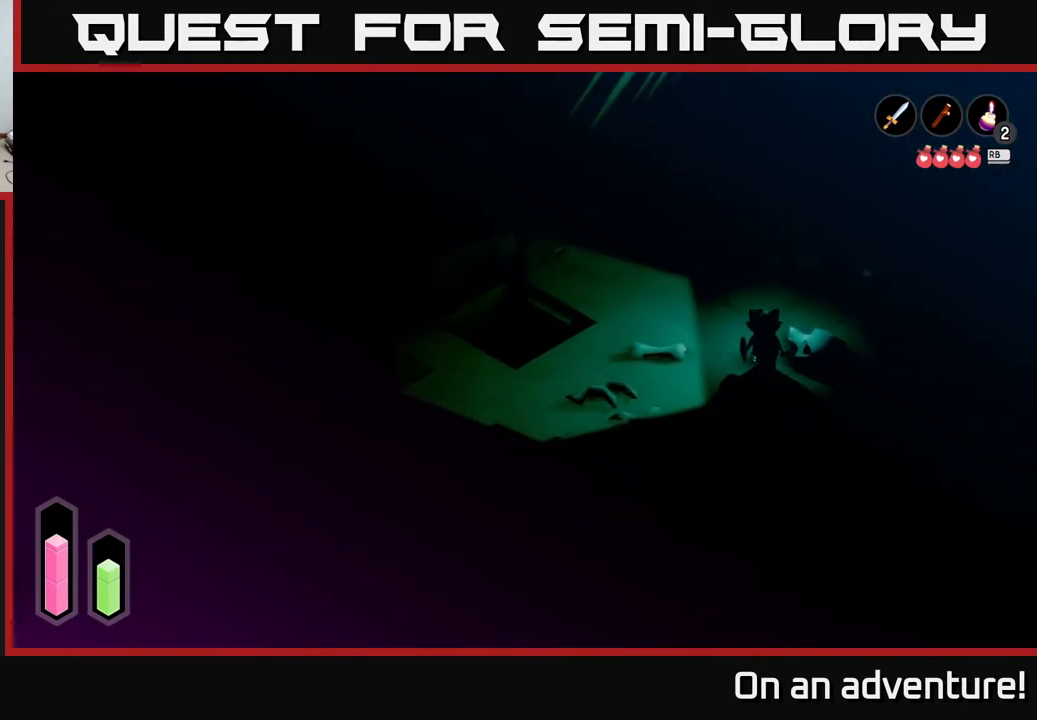
{"buttons": ["A"], "left_stick": "up-left", "right_stick": "center", "events": [[17, "left_stick", "up-left"]]}
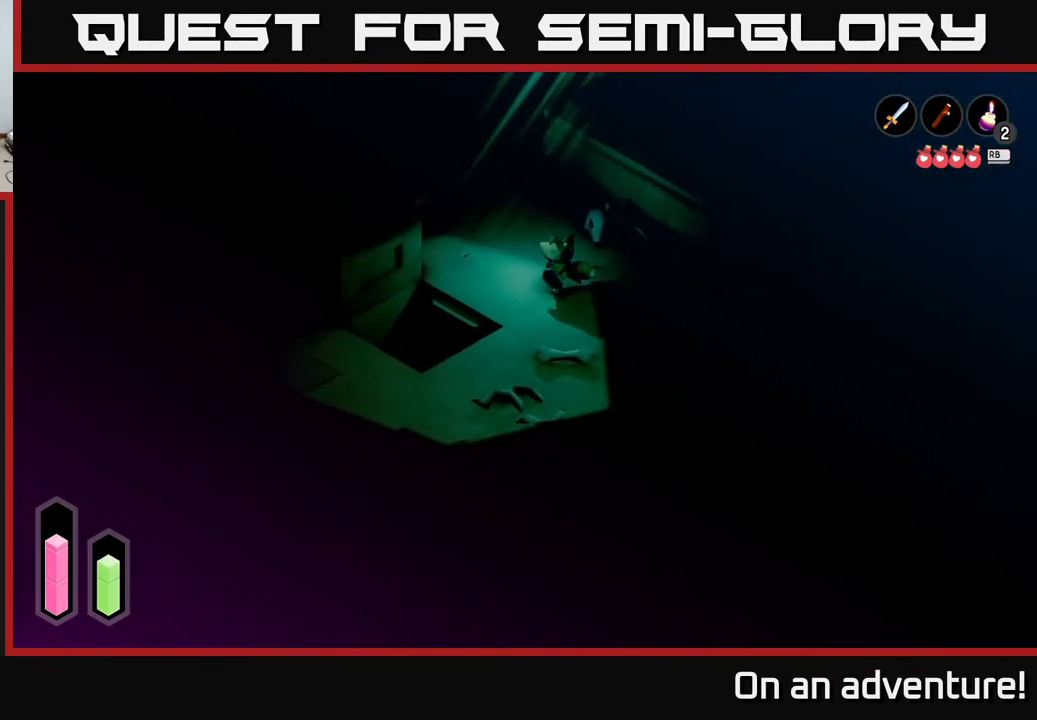
{"buttons": ["A"], "left_stick": "up-left", "right_stick": "center", "events": []}
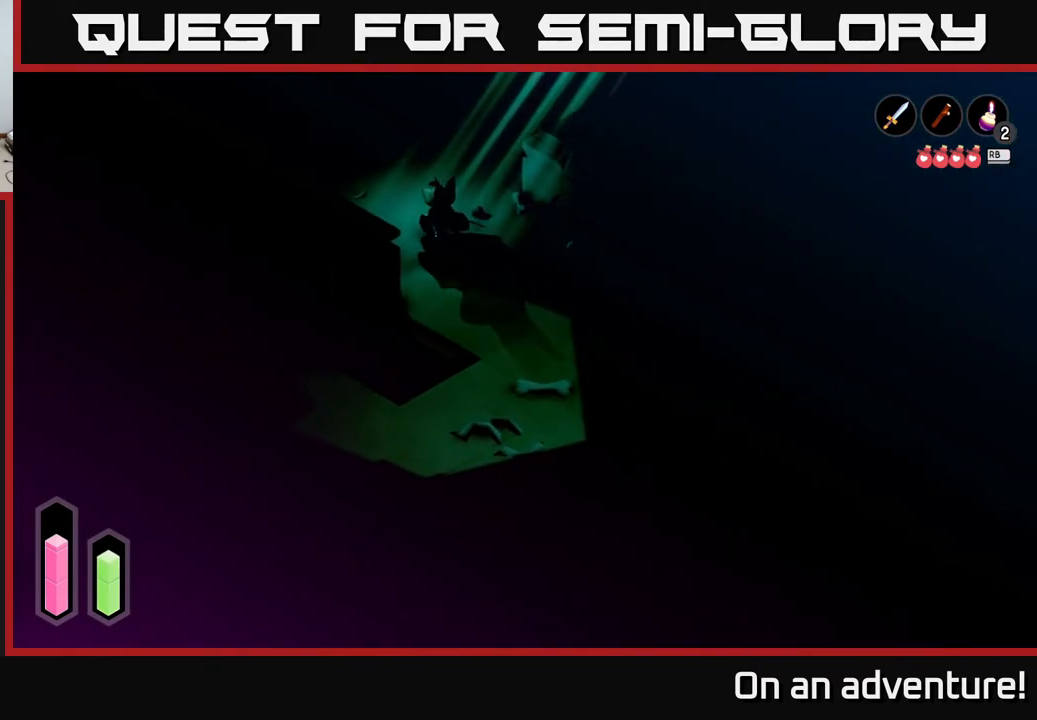
{"buttons": ["A"], "left_stick": "left", "right_stick": "center", "events": [[400, "left_stick", "left"]]}
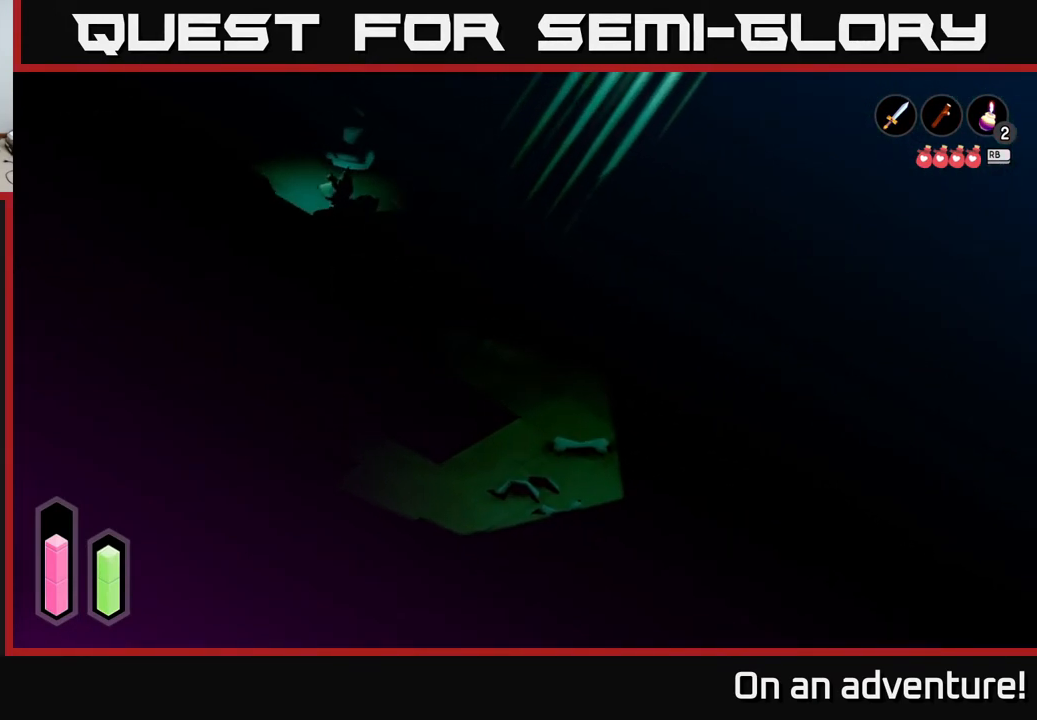
{"buttons": ["A"], "left_stick": "up-left", "right_stick": "center", "events": [[233, "left_stick", "up-left"]]}
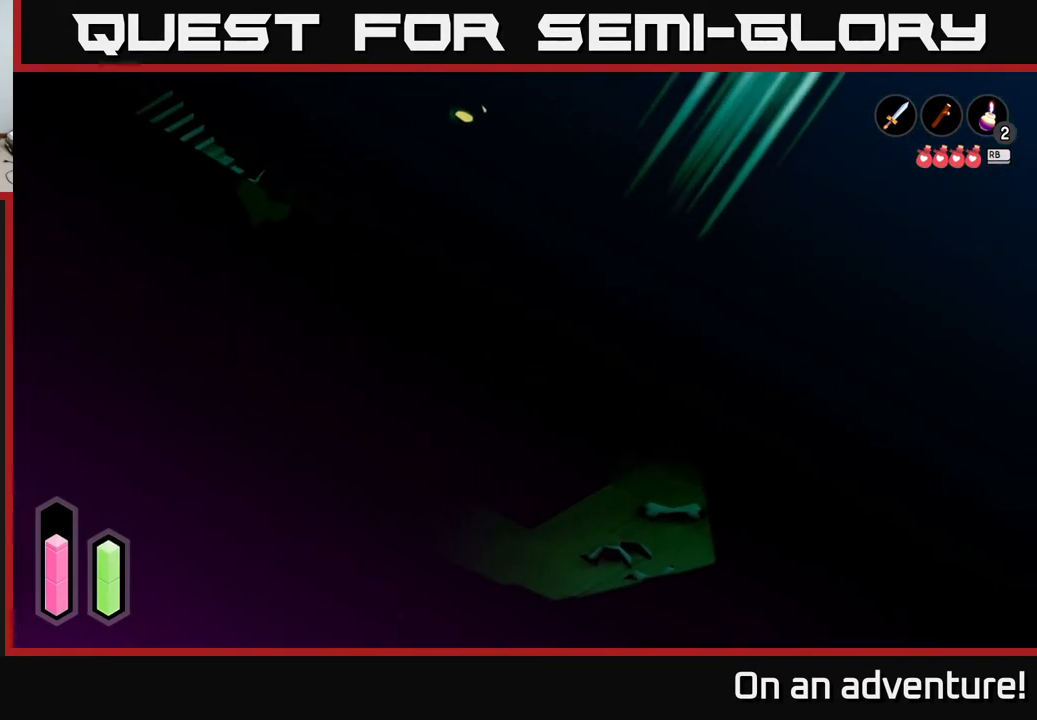
{"buttons": ["A"], "left_stick": "up-left", "right_stick": "center", "events": []}
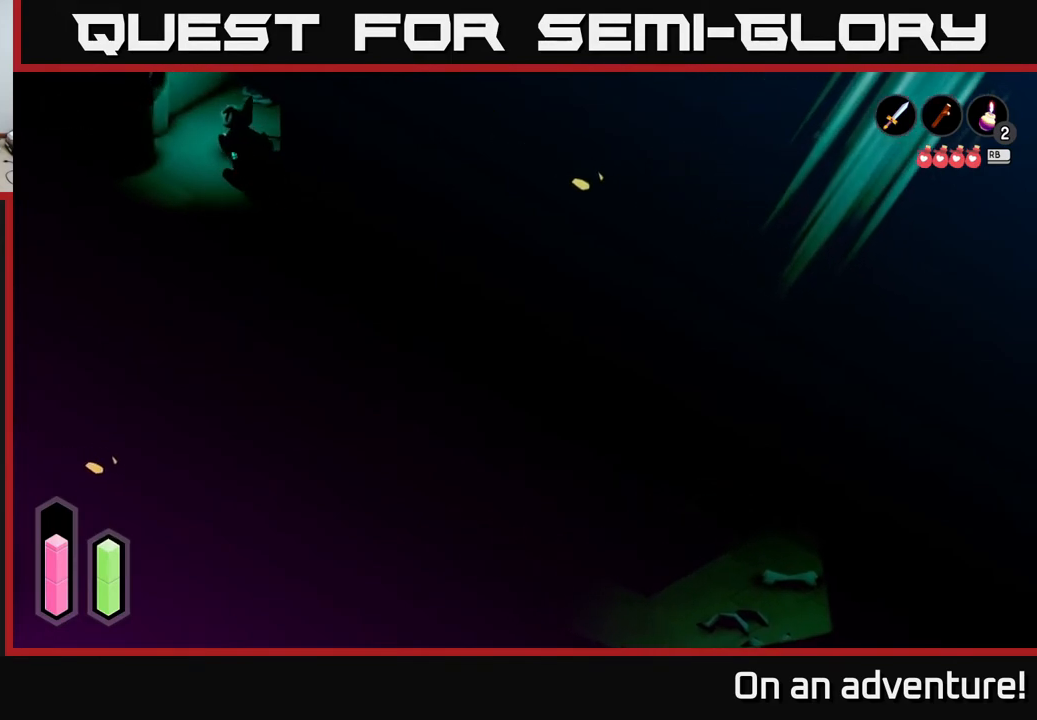
{"buttons": [], "left_stick": "down", "right_stick": "center", "events": [[100, "A", "up"], [117, "left_stick", "down-left"], [267, "left_stick", "down"]]}
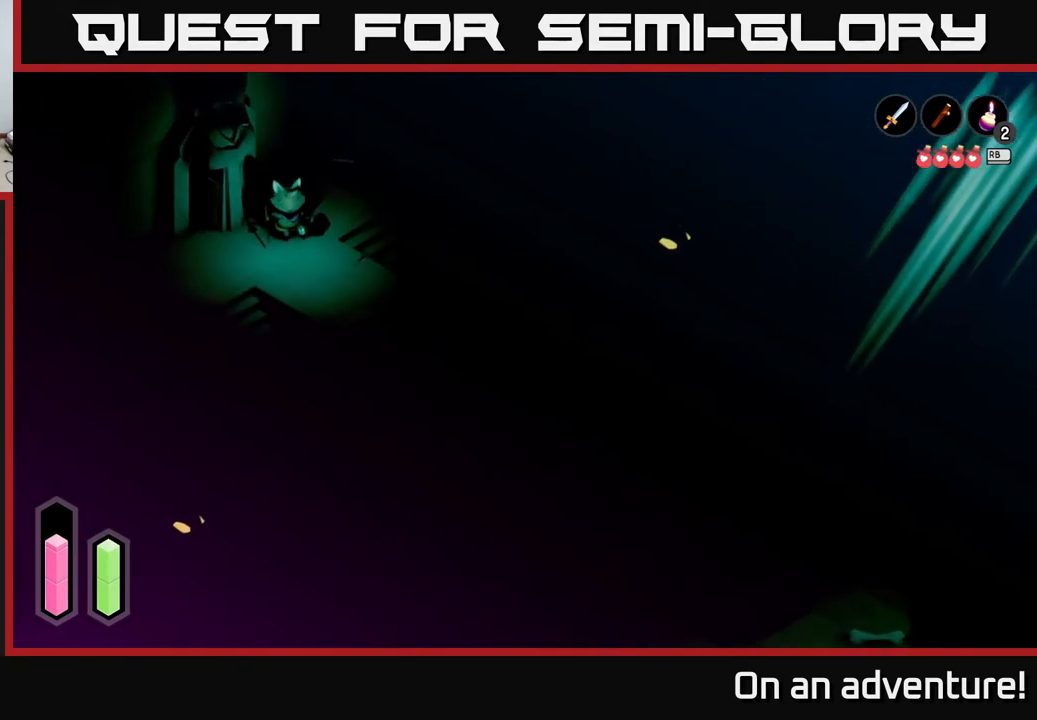
{"buttons": ["A"], "left_stick": "down-right", "right_stick": "center", "events": [[300, "left_stick", "down-right"], [317, "A", "down"]]}
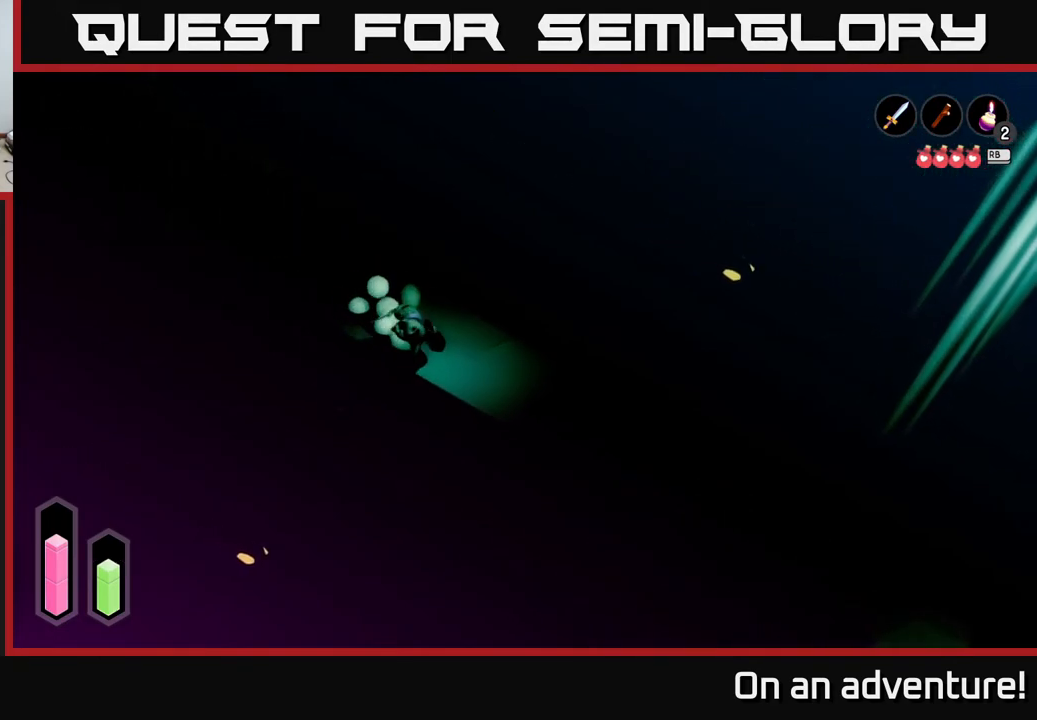
{"buttons": ["A"], "left_stick": "right", "right_stick": "center", "events": [[100, "left_stick", "right"]]}
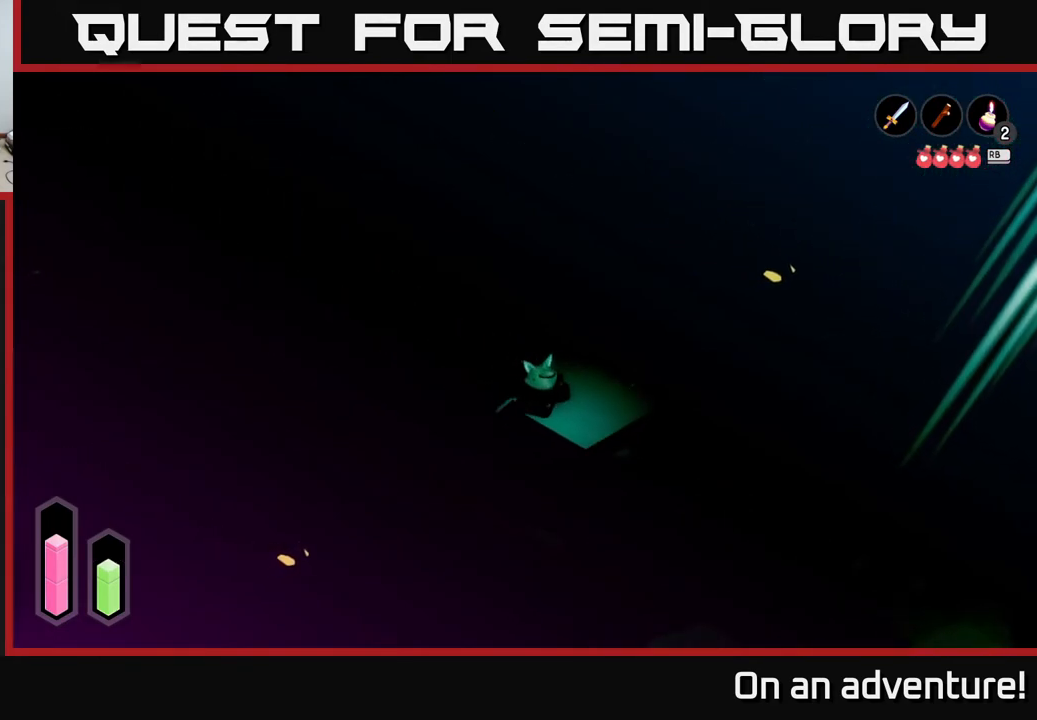
{"buttons": [], "left_stick": "right", "right_stick": "center", "events": [[167, "left_stick", "down-right"], [200, "A", "up"], [333, "left_stick", "right"]]}
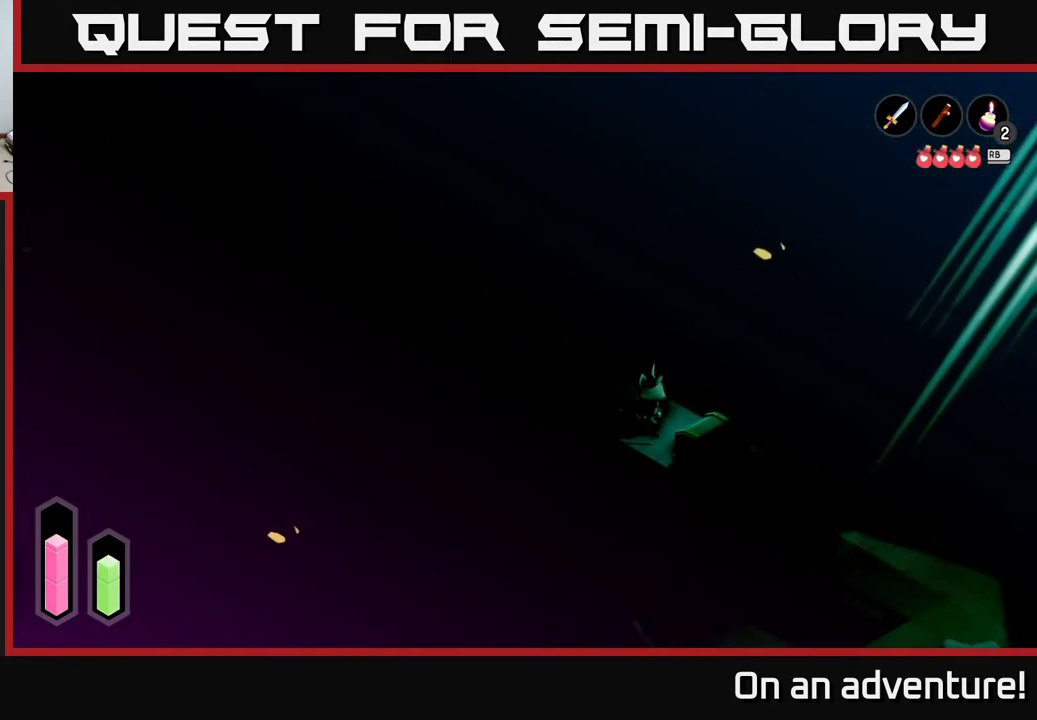
{"buttons": ["A"], "left_stick": "center", "right_stick": "center", "events": [[200, "left_stick", "down-right"], [367, "A", "down"], [367, "left_stick", "center"]]}
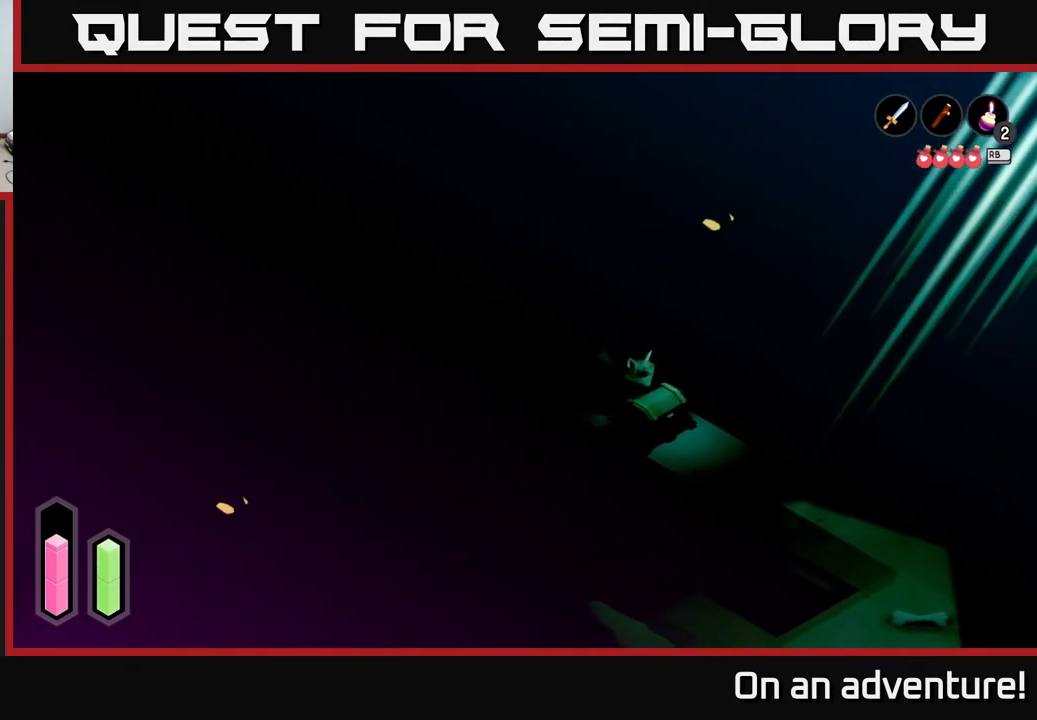
{"buttons": [], "left_stick": "down-left", "right_stick": "center", "events": [[50, "A", "up"], [267, "left_stick", "down-left"]]}
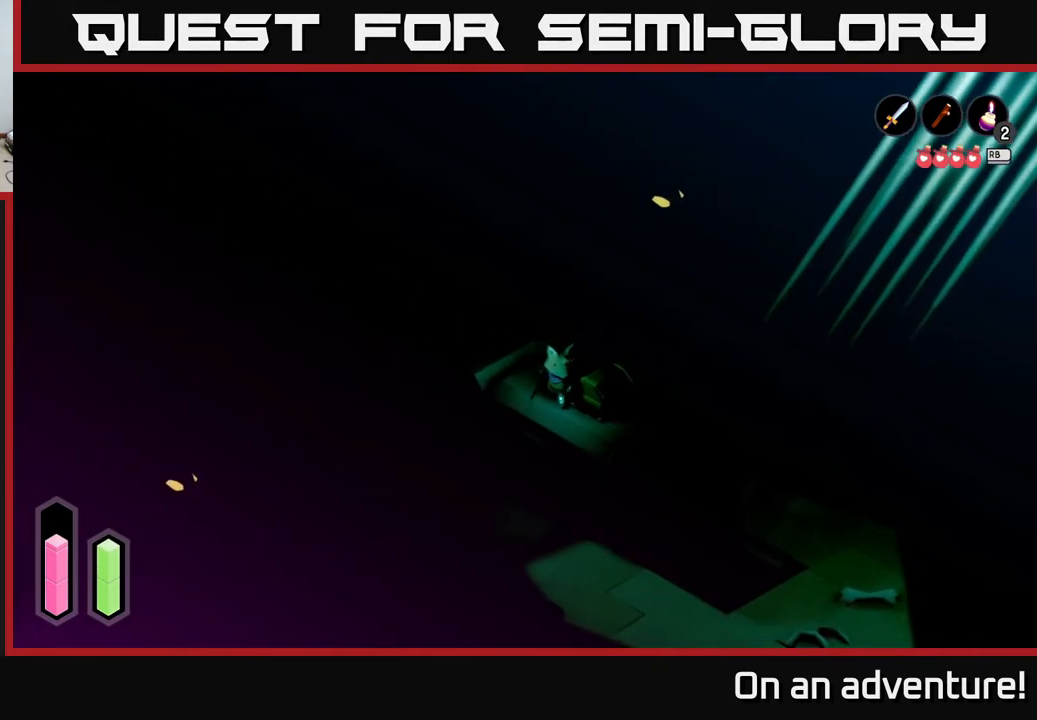
{"buttons": [], "left_stick": "down-right", "right_stick": "center", "events": [[33, "left_stick", "down"], [133, "left_stick", "down-right"]]}
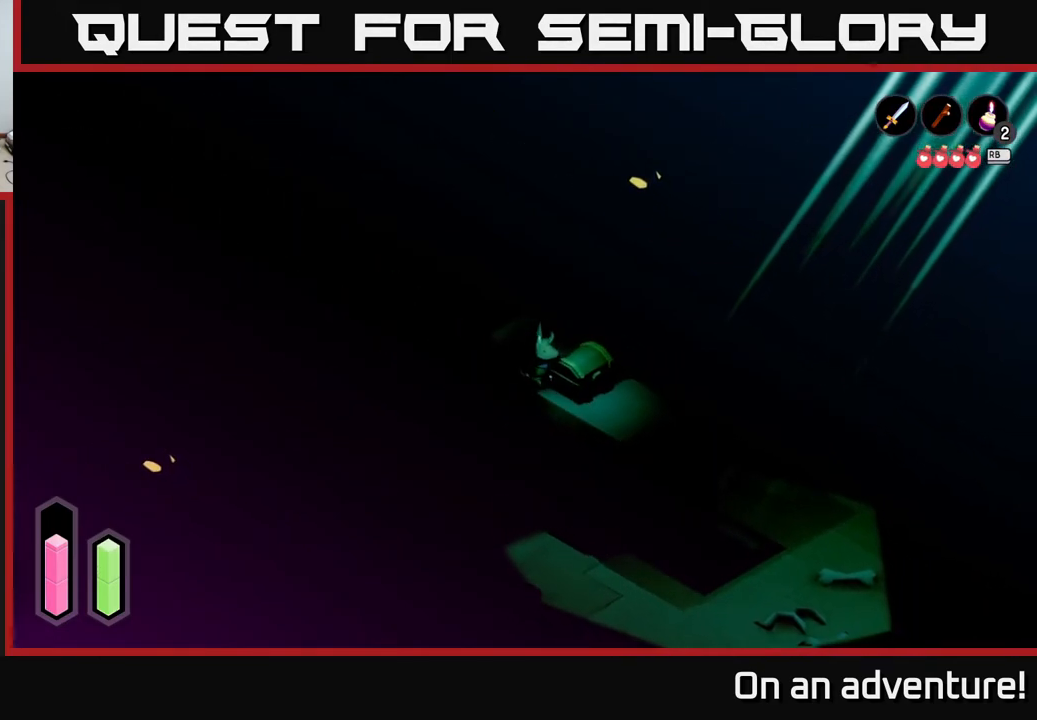
{"buttons": [], "left_stick": "right", "right_stick": "center", "events": [[117, "left_stick", "right"], [233, "left_stick", "up-right"], [450, "left_stick", "right"]]}
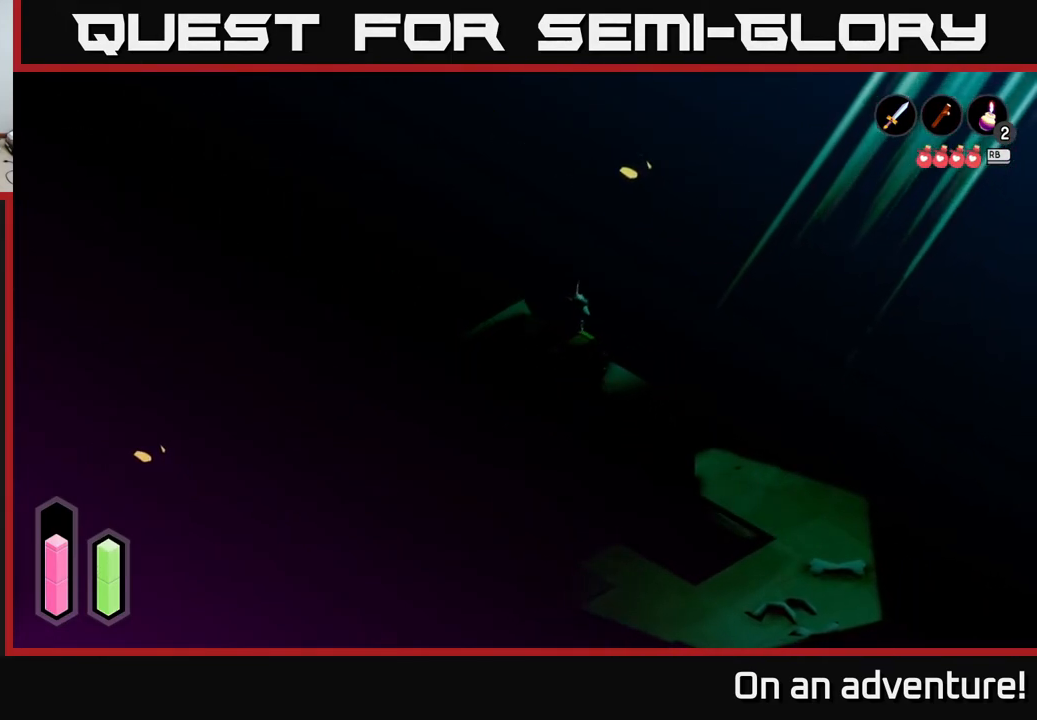
{"buttons": [], "left_stick": "down", "right_stick": "center", "events": [[250, "left_stick", "down-right"], [417, "left_stick", "down"]]}
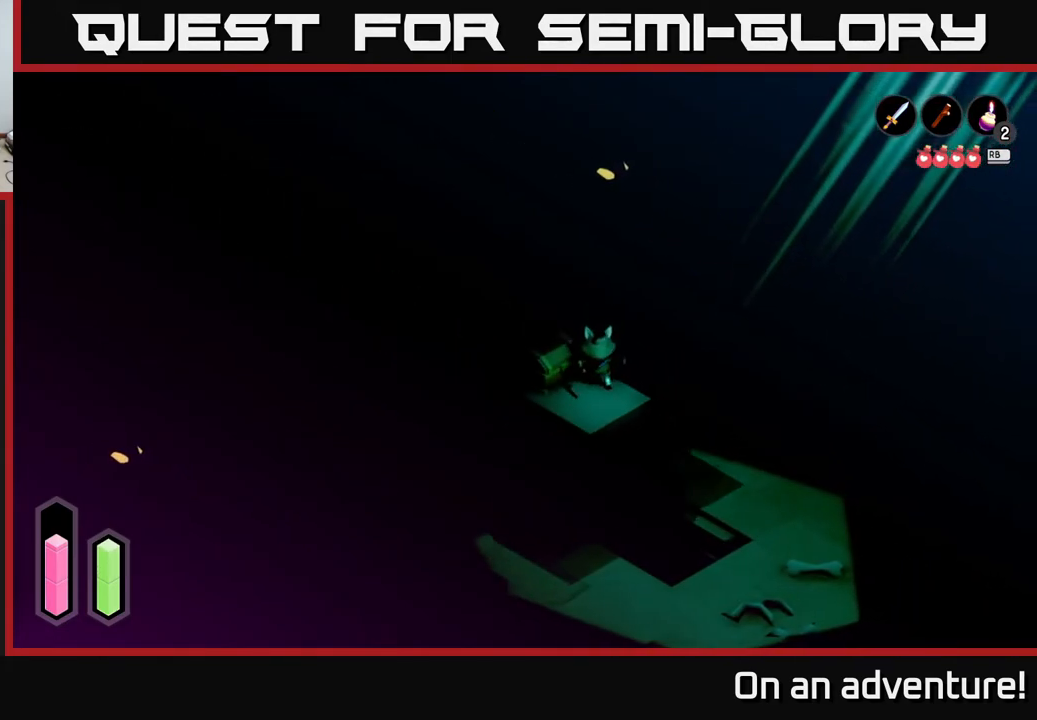
{"buttons": ["A"], "left_stick": "center", "right_stick": "center", "events": [[150, "left_stick", "left"], [217, "left_stick", "up-left"], [333, "A", "down"], [367, "left_stick", "center"]]}
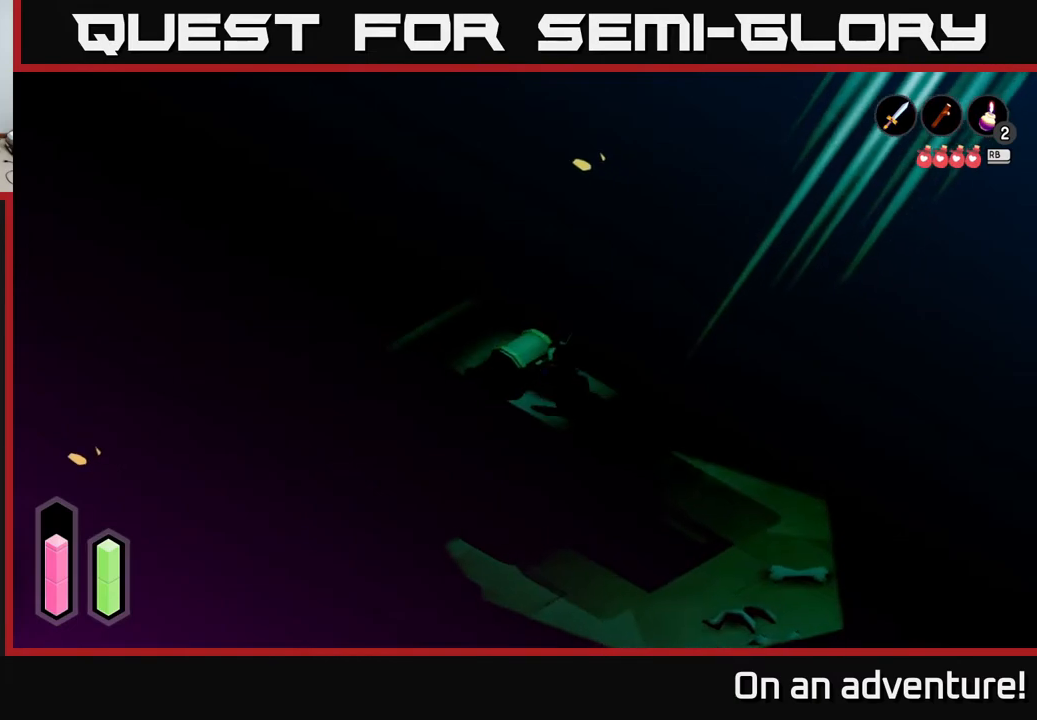
{"buttons": [], "left_stick": "center", "right_stick": "center", "events": [[17, "A", "up"]]}